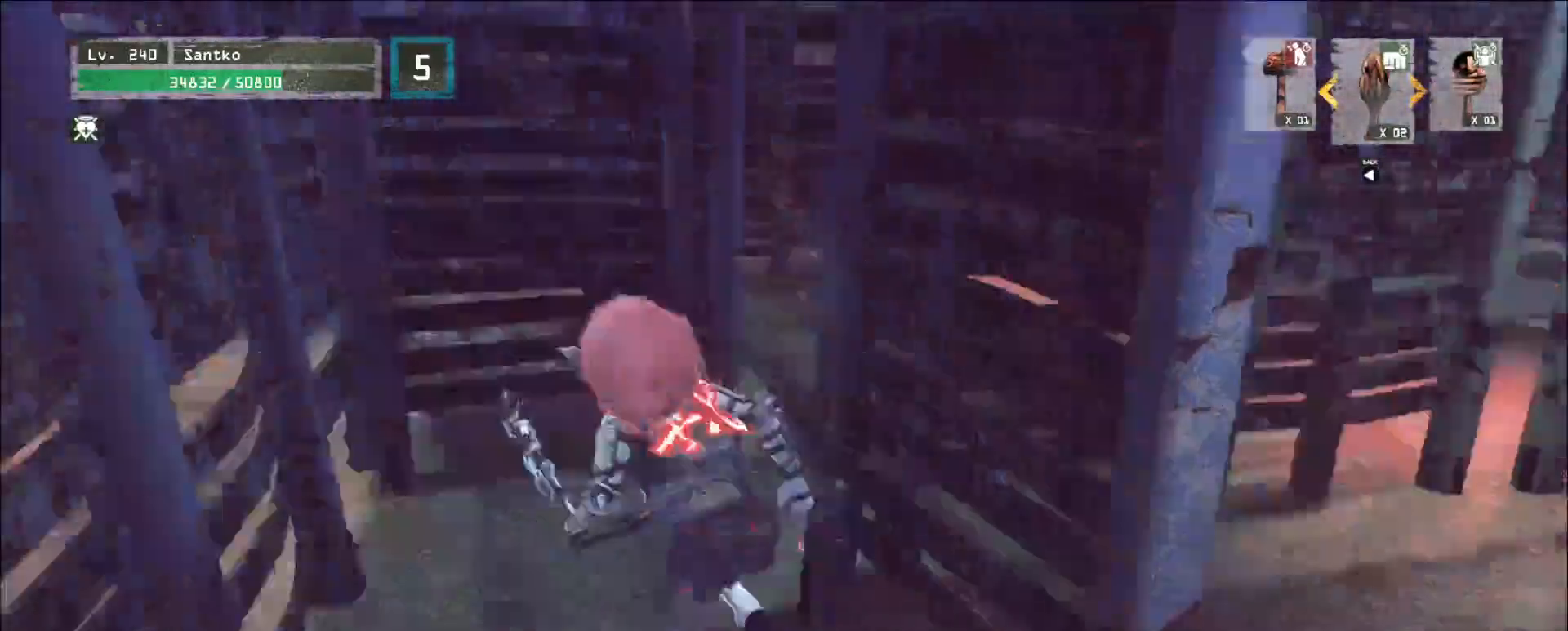
Gameplay with keyboard and mouse; each line is a JSON object with the keys and mouse buttons held at the frame after it. "events" lists presses ("down") and releases ("up") of "1", "2", "3", "4", "5", "a", "alt", "b", "c", "ctrl", "d", "e", "f", "g", "q", "r", "s", "shift", "space", "t", "tab", "v", "w", "x", "z", "mouse_left", "mouse_wheel", "mouse_right", "mouse_mb4" and "mouse_mb5" between this image and that frame as [ms after this image, input, new state], when the widget could be followed in between. "mouse_left", "mouse_wheel", "mouse_right", "mouse_mb4", "mouse_mb5" = the "left", "wheel", "right", "mb4", "mb5" buttons of the "mouse" list. No other keys are recorded. "wheel" means that the mouse wheel is clicked or scrolled. Not read: mouse_move.
{"keys": ["w"], "mouse": [], "events": [[200, "a", "up"]]}
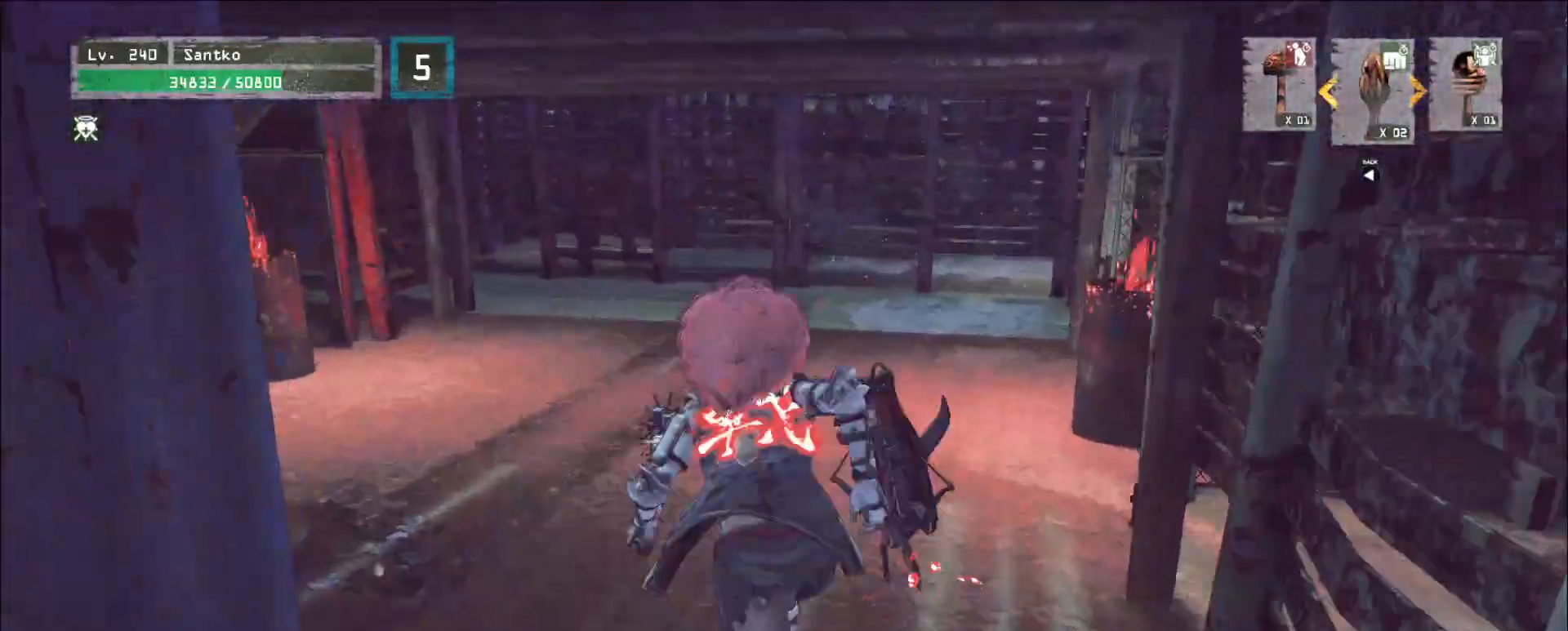
{"keys": ["w"], "mouse": [], "events": []}
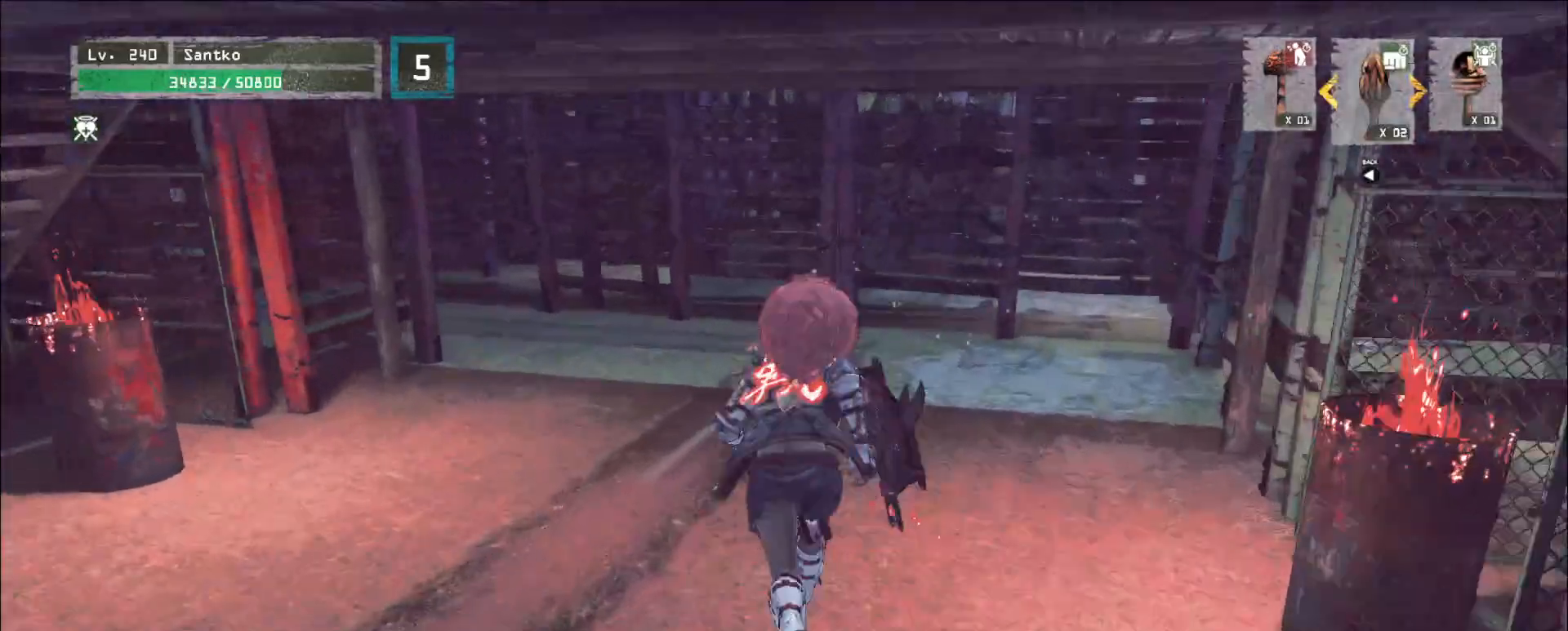
{"keys": ["w"], "mouse": [], "events": []}
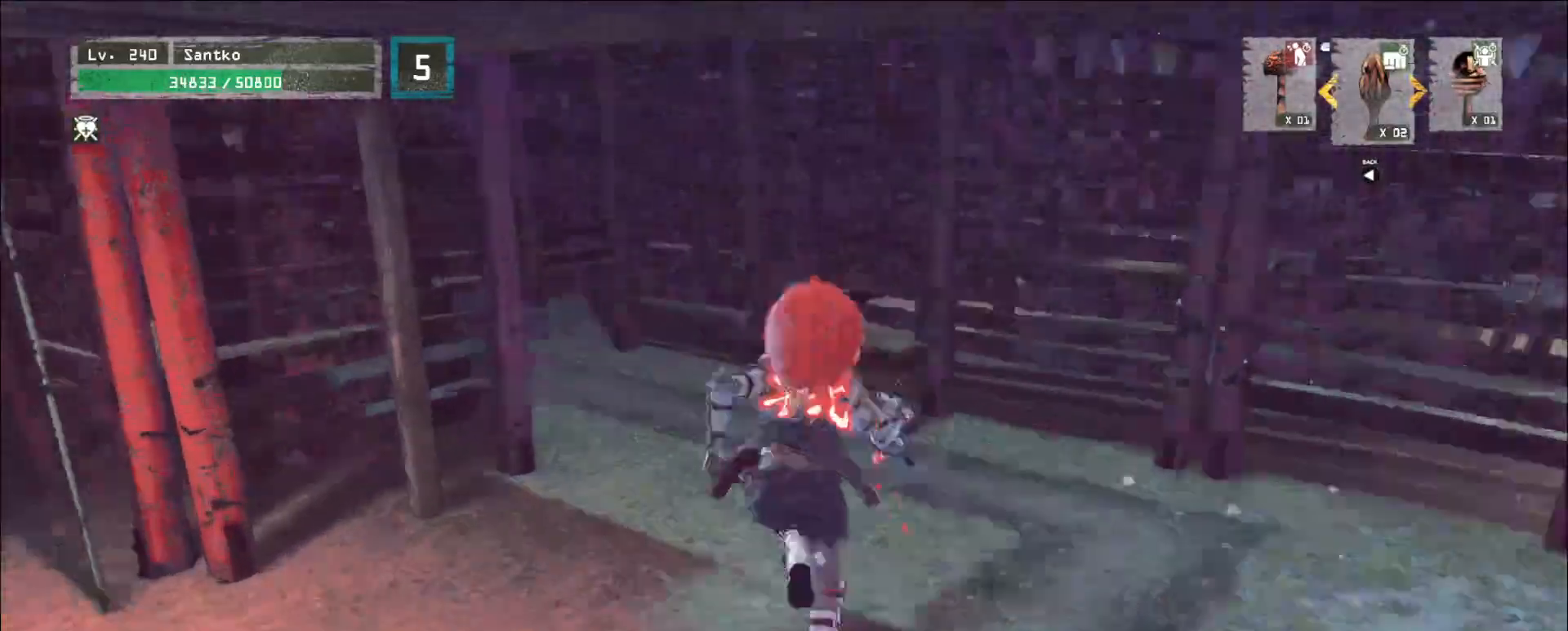
{"keys": ["a", "w"], "mouse": [], "events": [[400, "a", "down"]]}
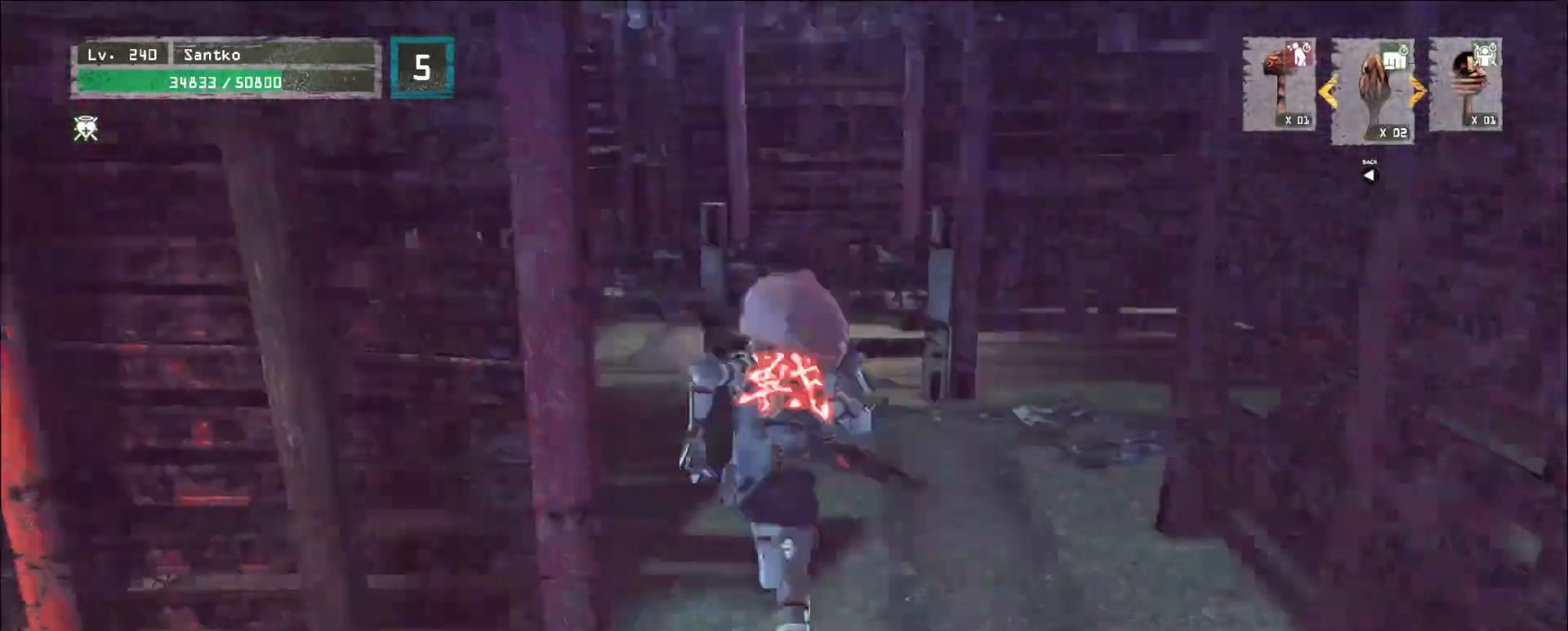
{"keys": ["w"], "mouse": []}
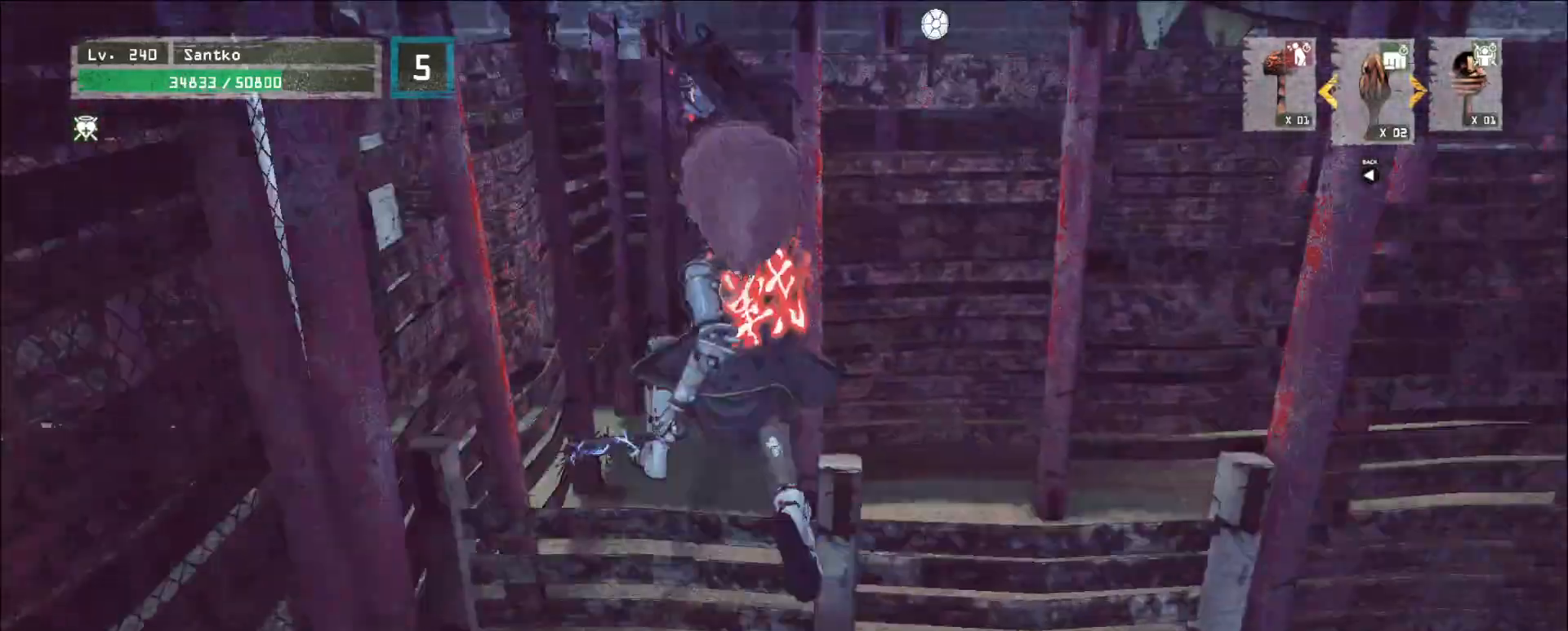
{"keys": ["w"], "mouse": [], "events": [[160, "a", "down"], [360, "a", "up"]]}
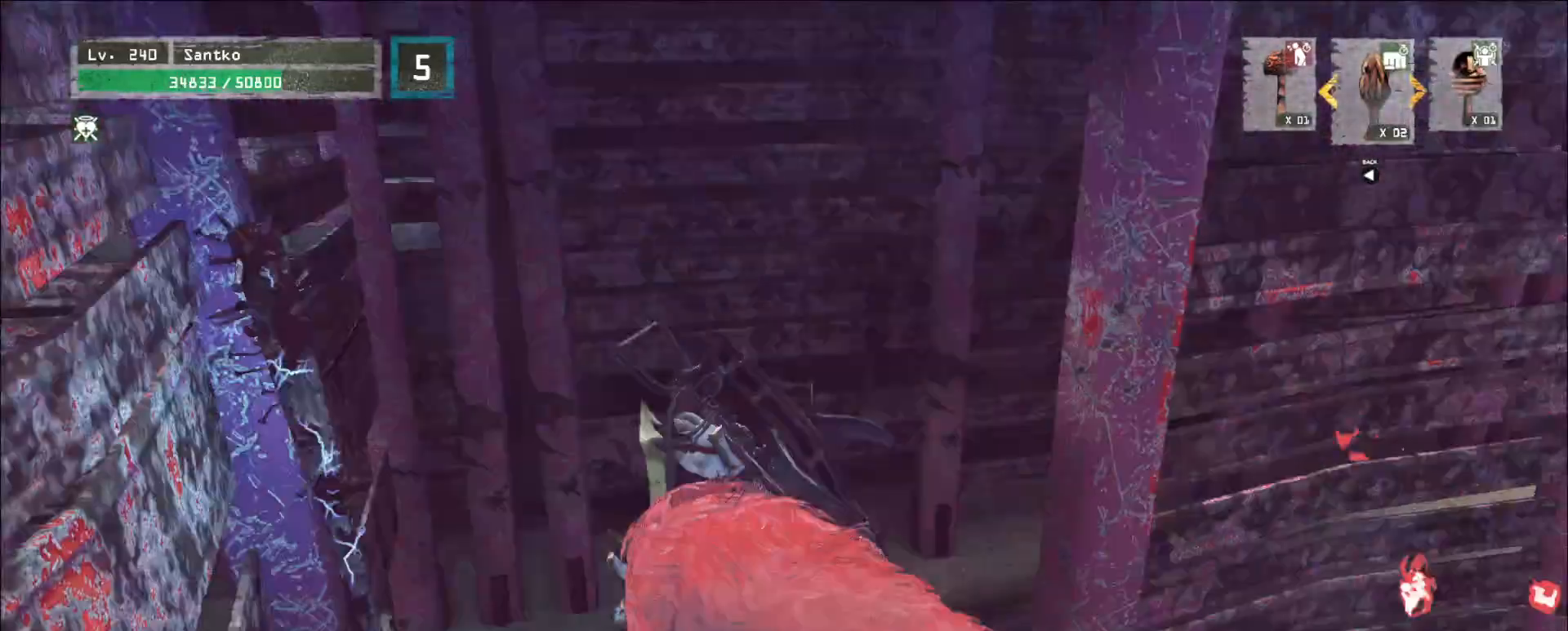
{"keys": ["w"], "mouse": [], "events": [[40, "z", "down"], [120, "z", "up"]]}
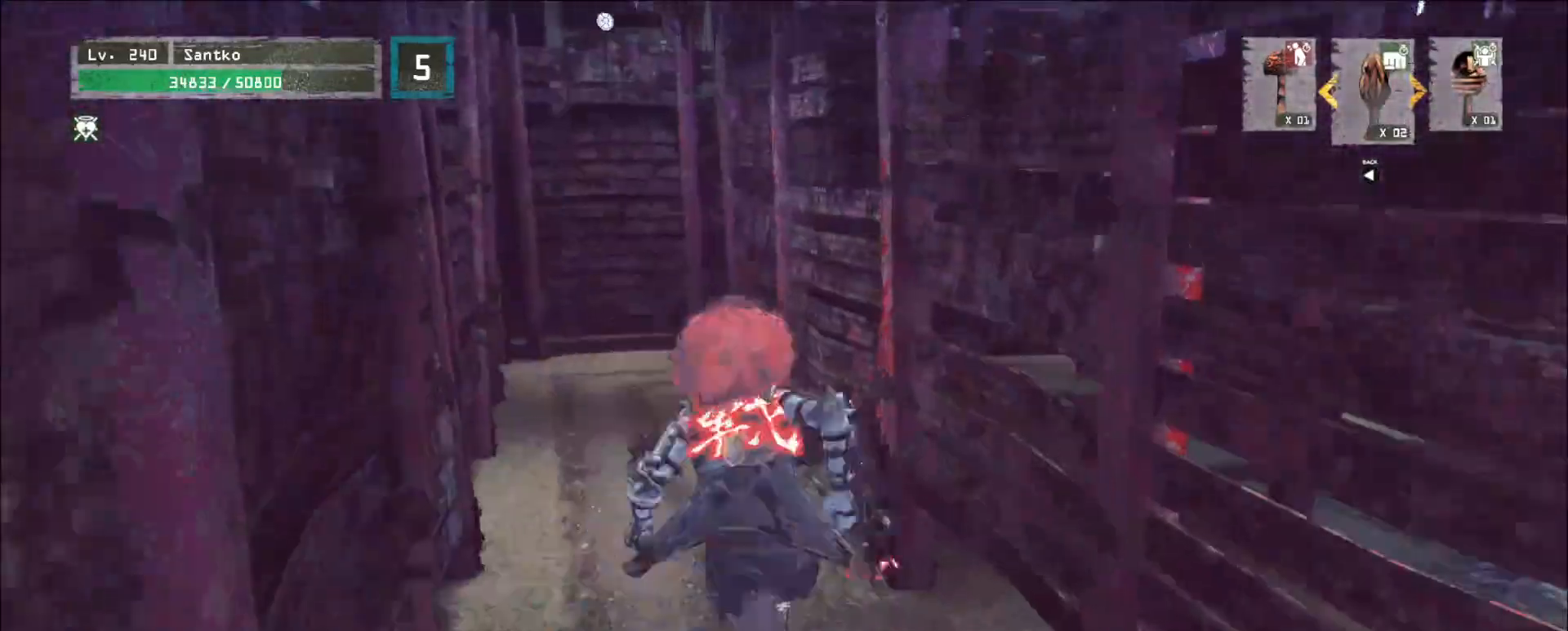
{"keys": ["a", "w"], "mouse": [], "events": [[80, "a", "down"], [160, "a", "up"], [440, "a", "down"]]}
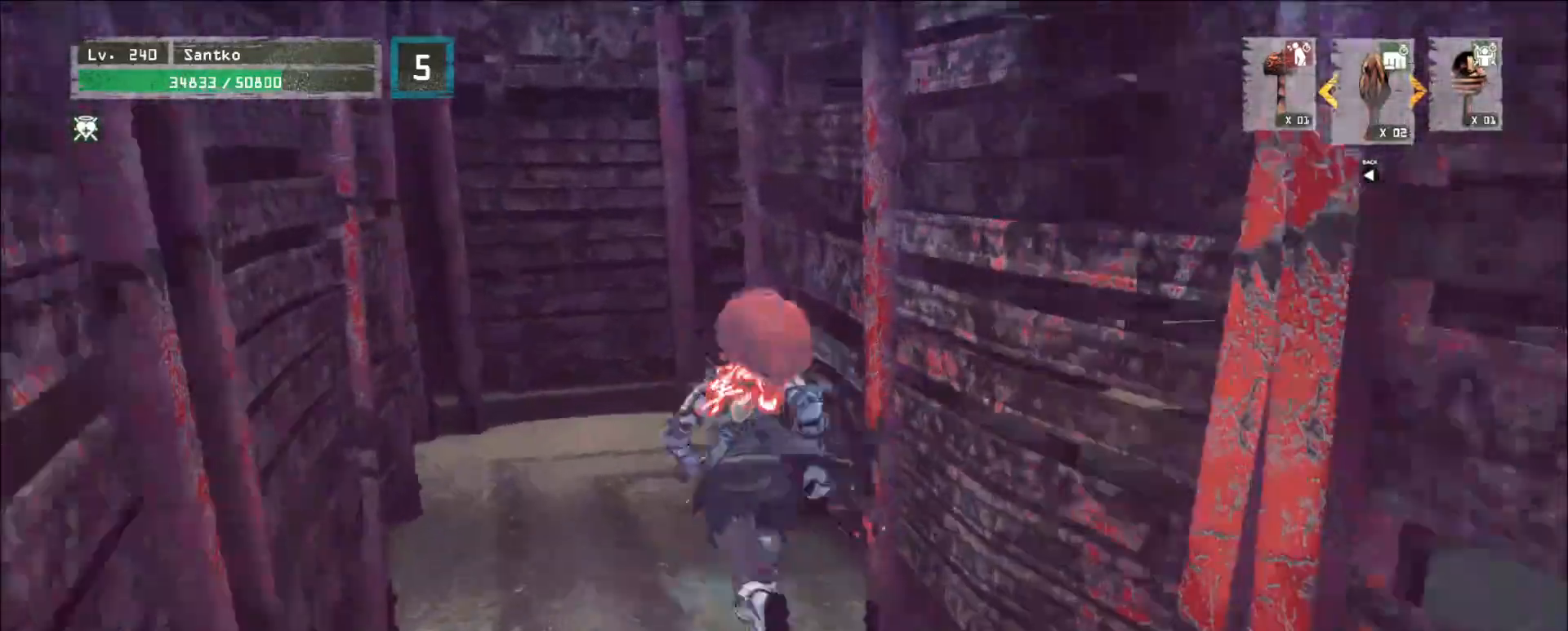
{"keys": ["w"], "mouse": [], "events": [[240, "a", "up"]]}
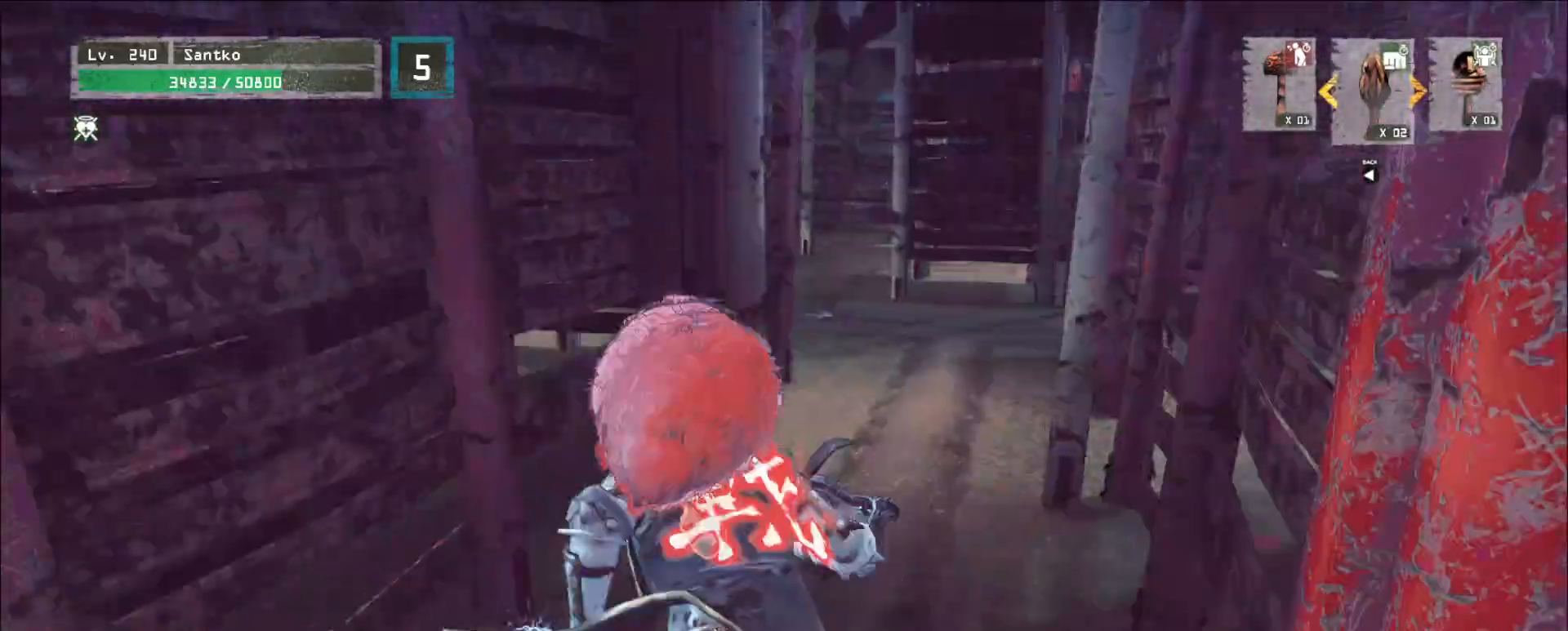
{"keys": ["w"], "mouse": [], "events": [[160, "d", "down"], [280, "d", "up"]]}
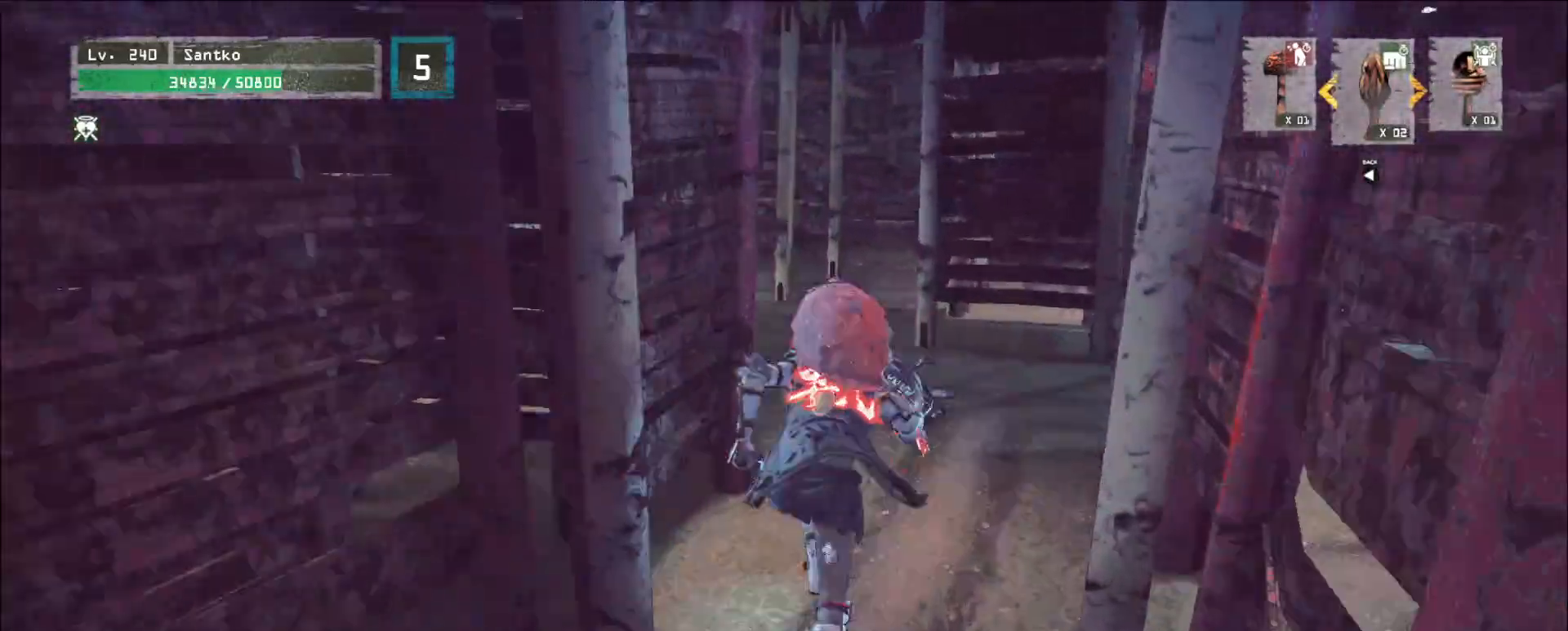
{"keys": ["w"], "mouse": [], "events": [[120, "d", "down"], [240, "d", "up"]]}
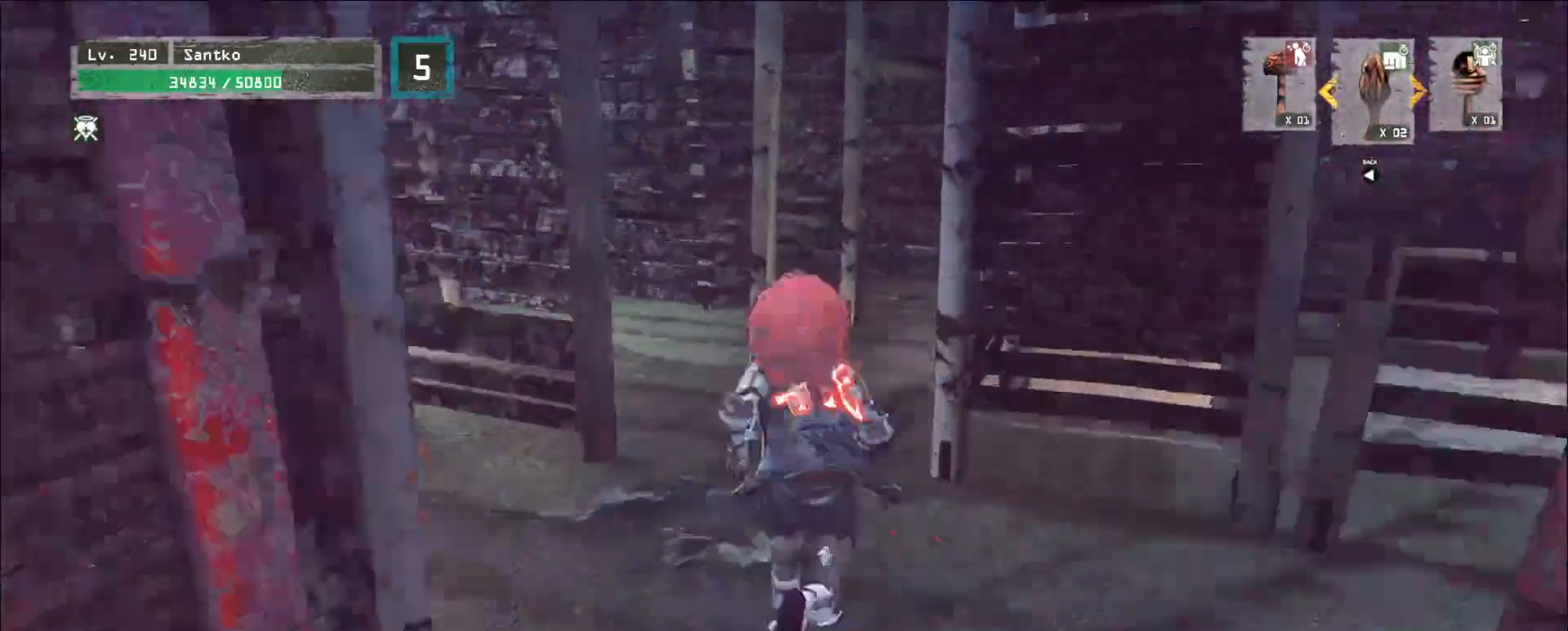
{"keys": ["d", "w"], "mouse": [], "events": [[280, "d", "down"]]}
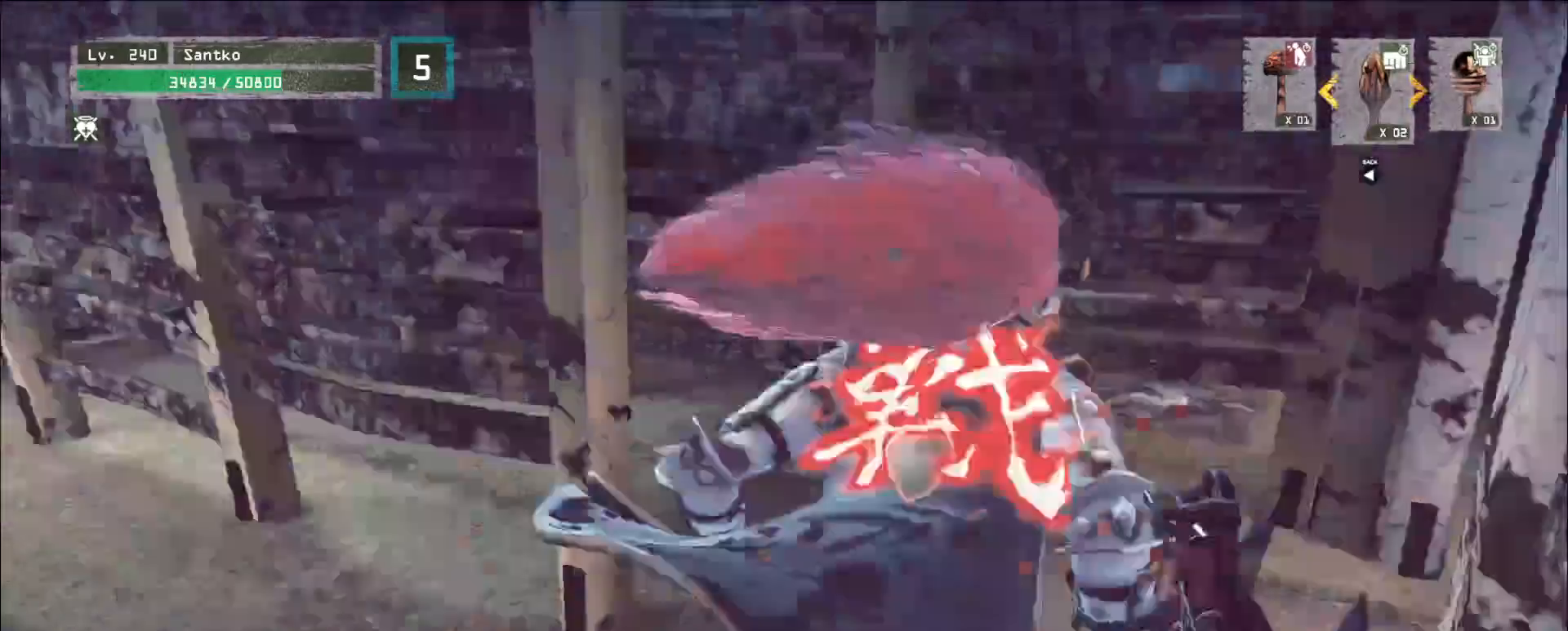
{"keys": ["w"], "mouse": []}
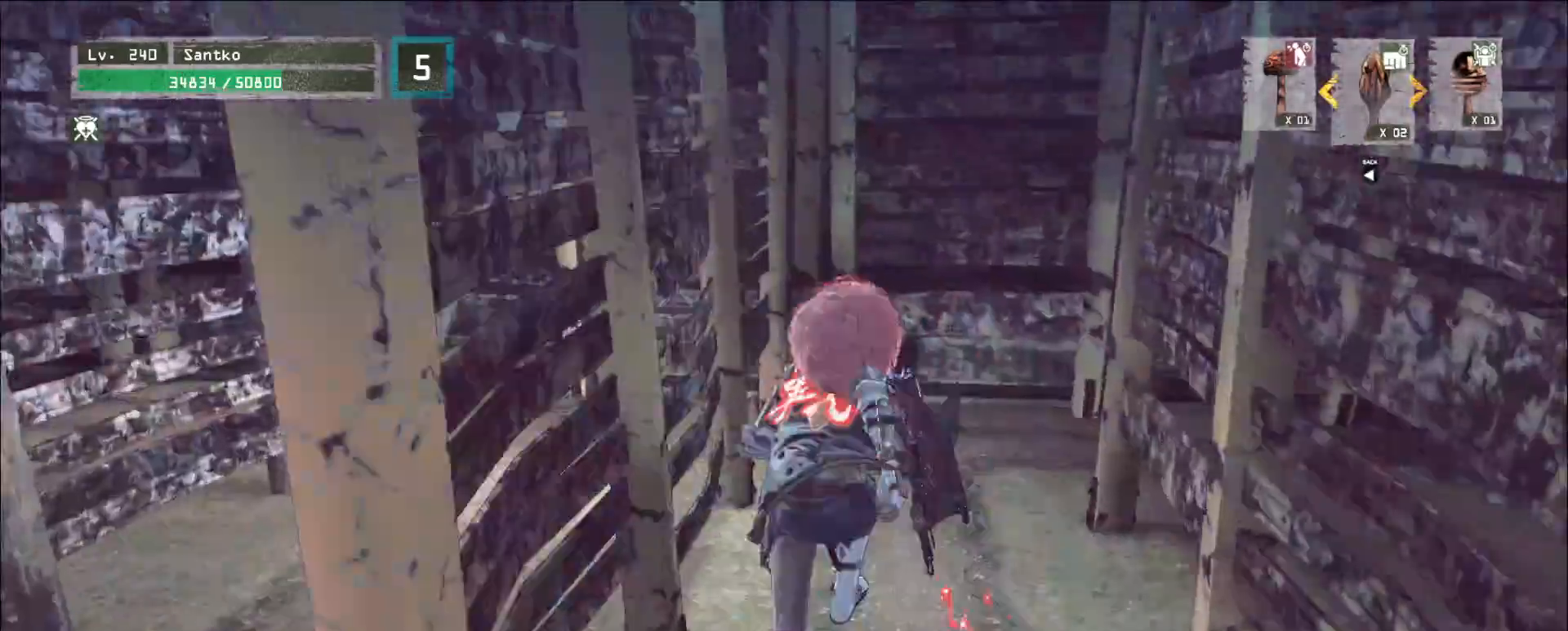
{"keys": ["w"], "mouse": []}
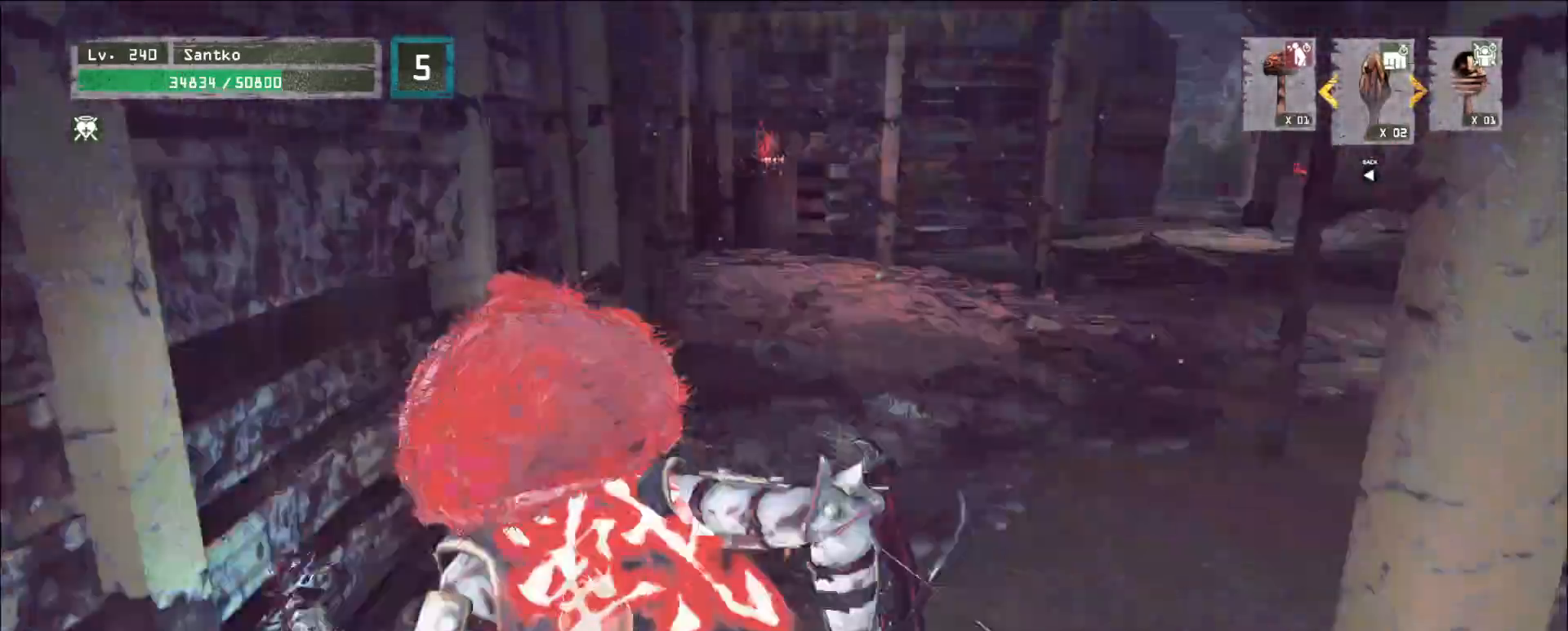
{"keys": ["w"], "mouse": [], "events": []}
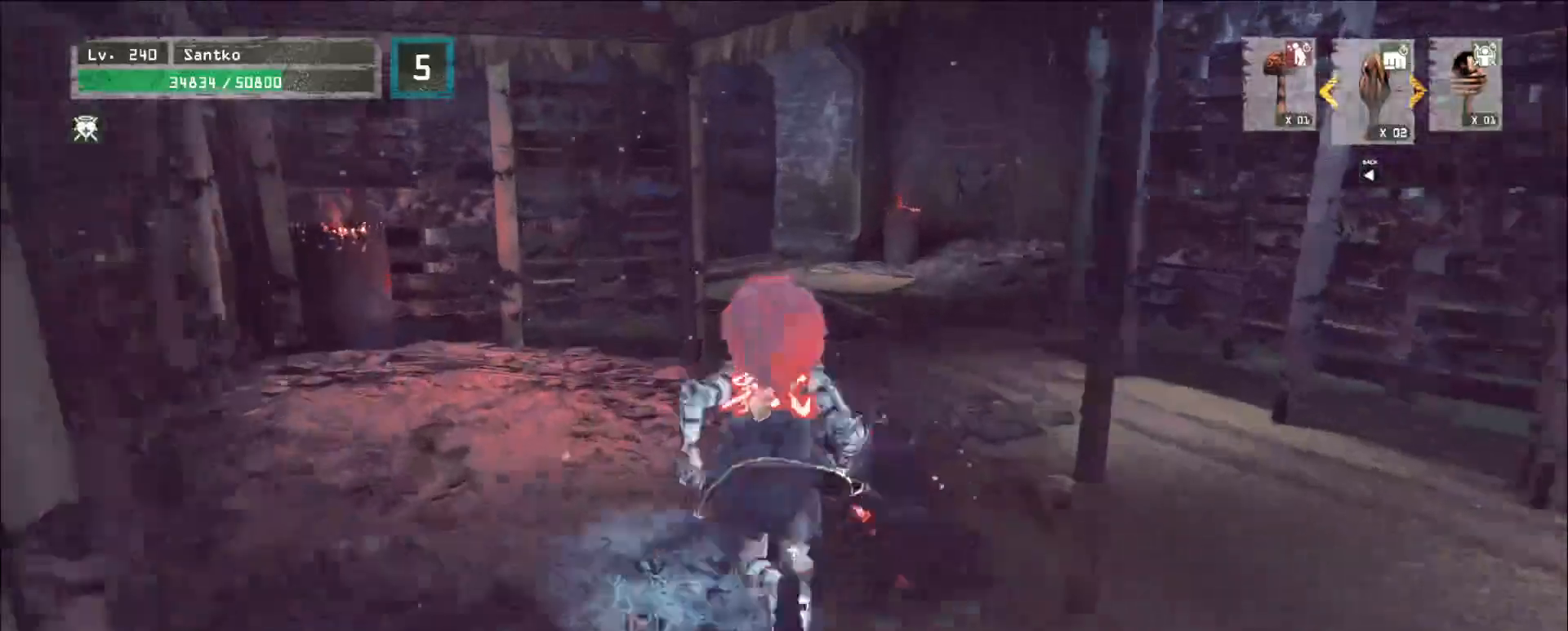
{"keys": ["w"], "mouse": [], "events": []}
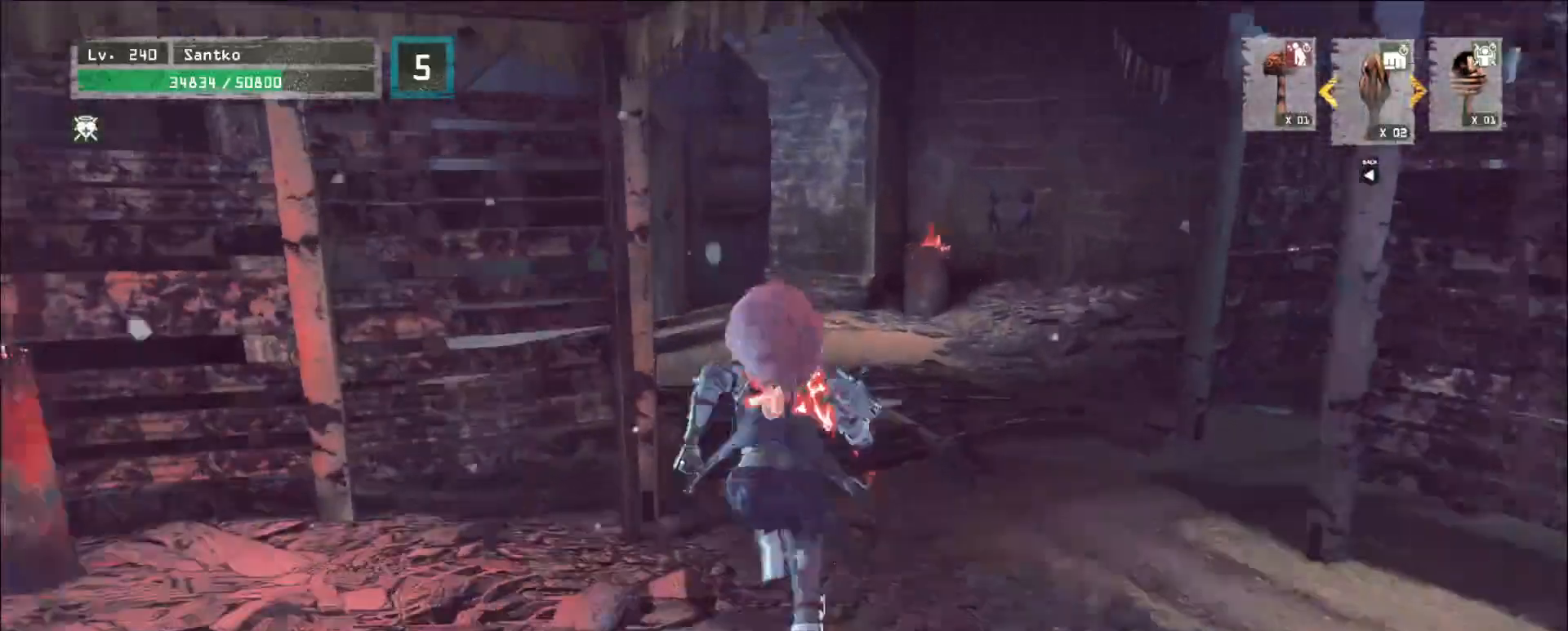
{"keys": ["w"], "mouse": [], "events": []}
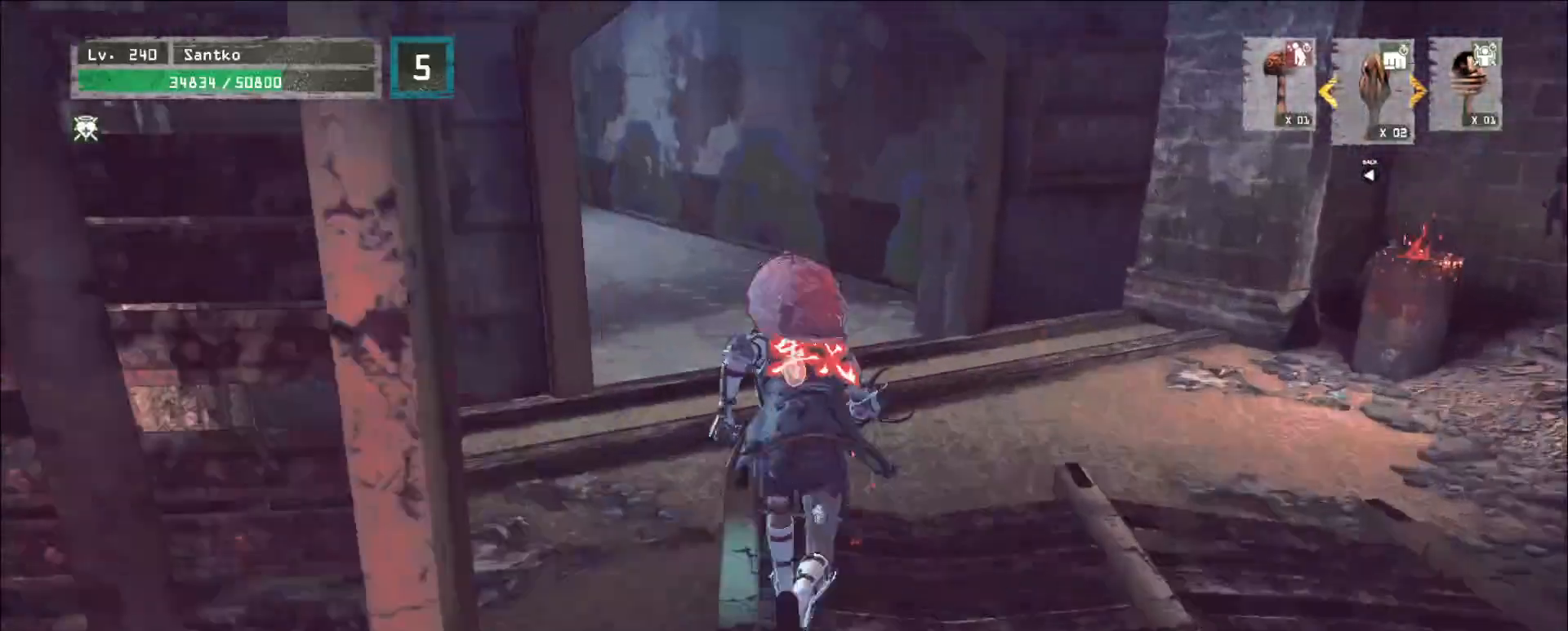
{"keys": ["w"], "mouse": [], "events": []}
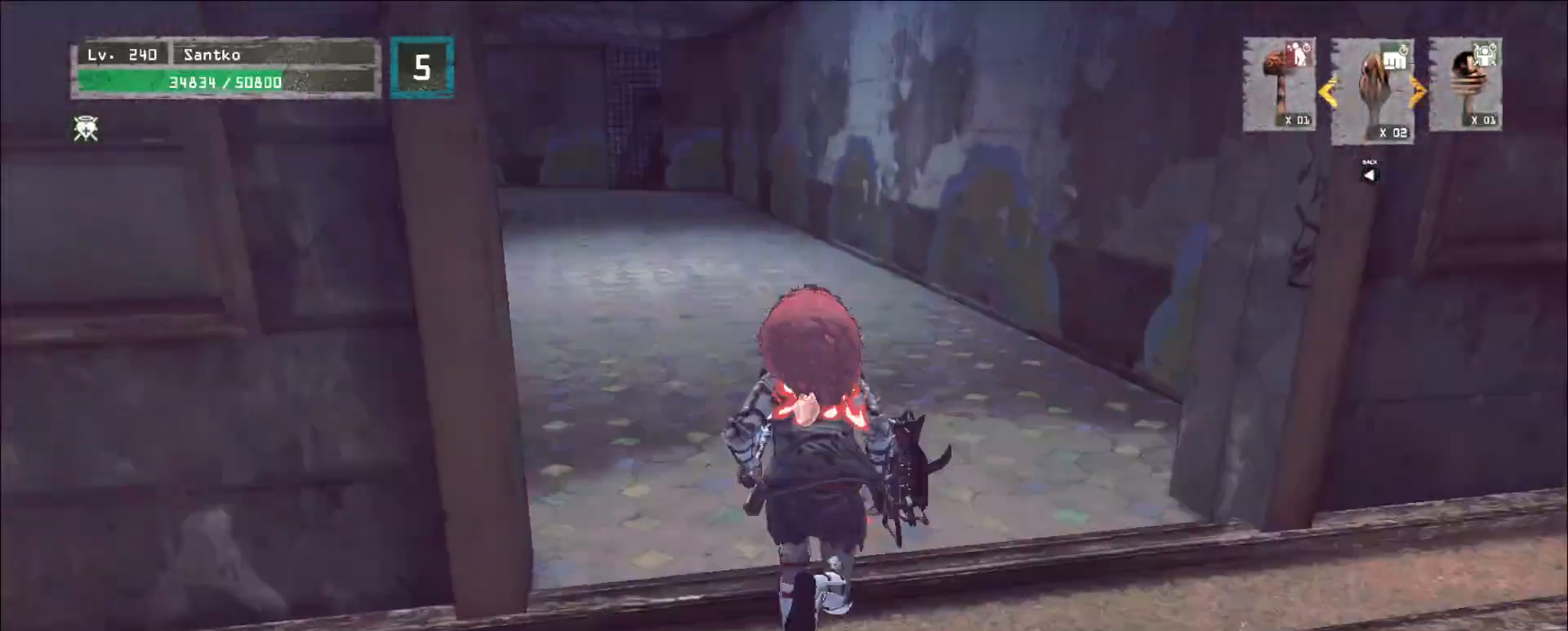
{"keys": ["w"], "mouse": [], "events": []}
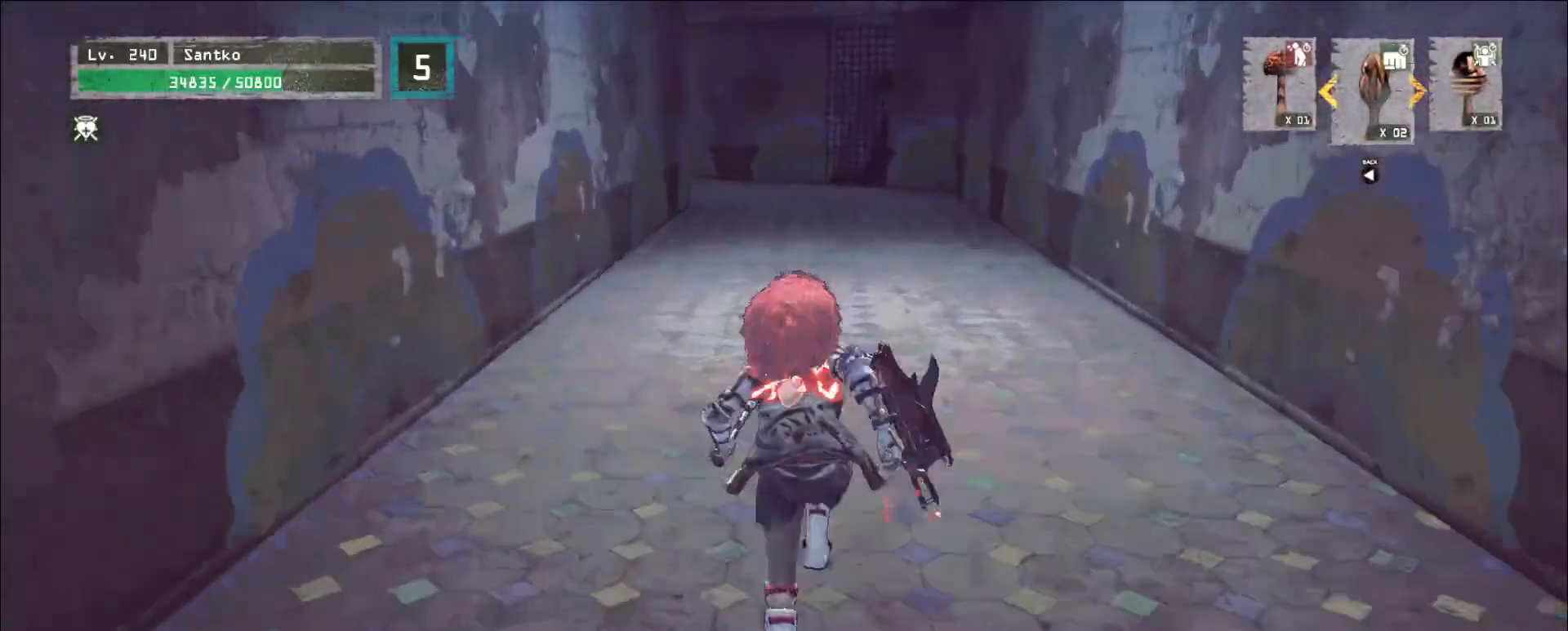
{"keys": ["w"], "mouse": [], "events": []}
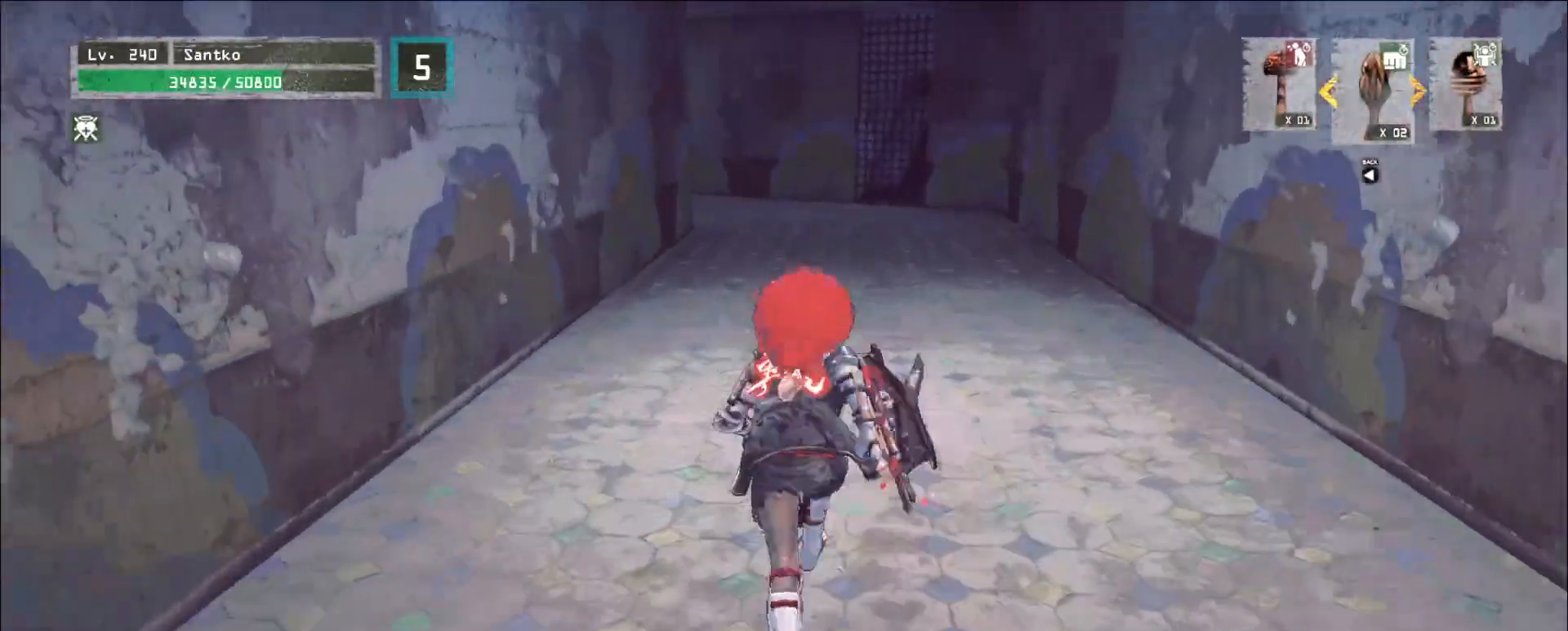
{"keys": ["w"], "mouse": [], "events": []}
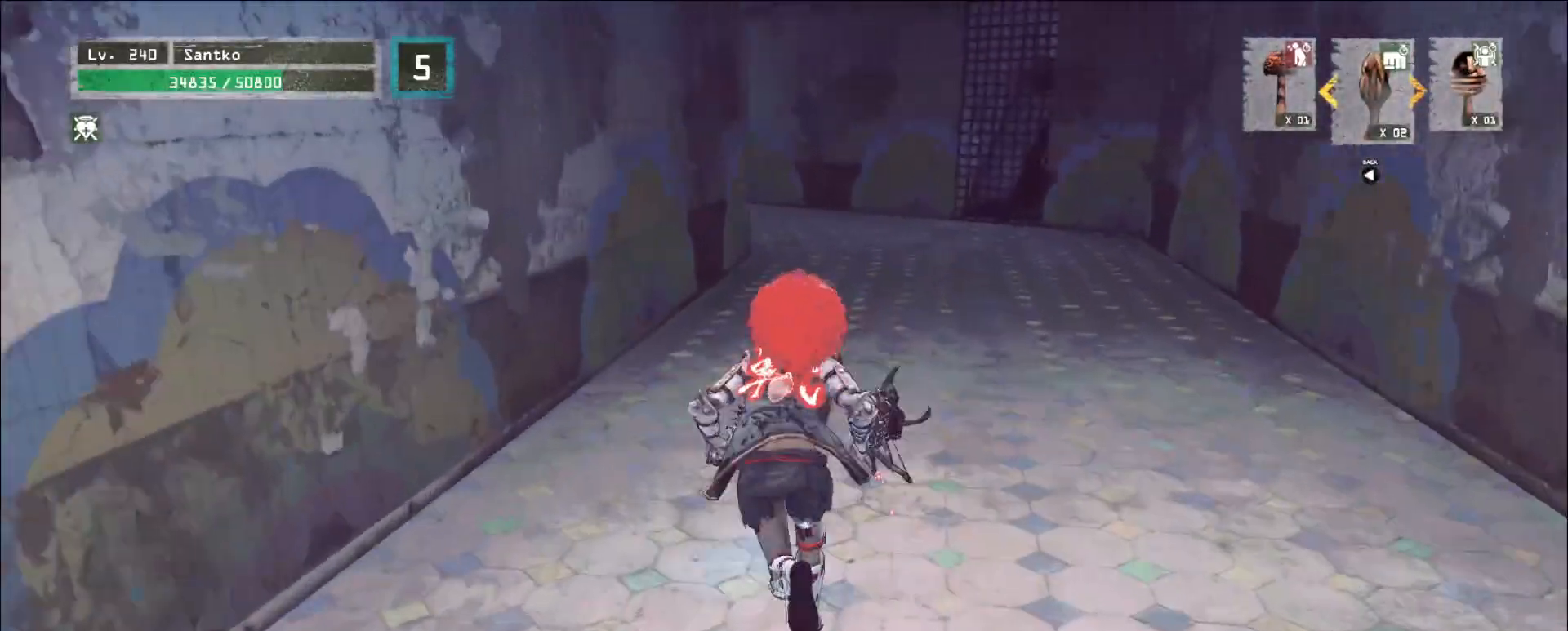
{"keys": ["w"], "mouse": [], "events": []}
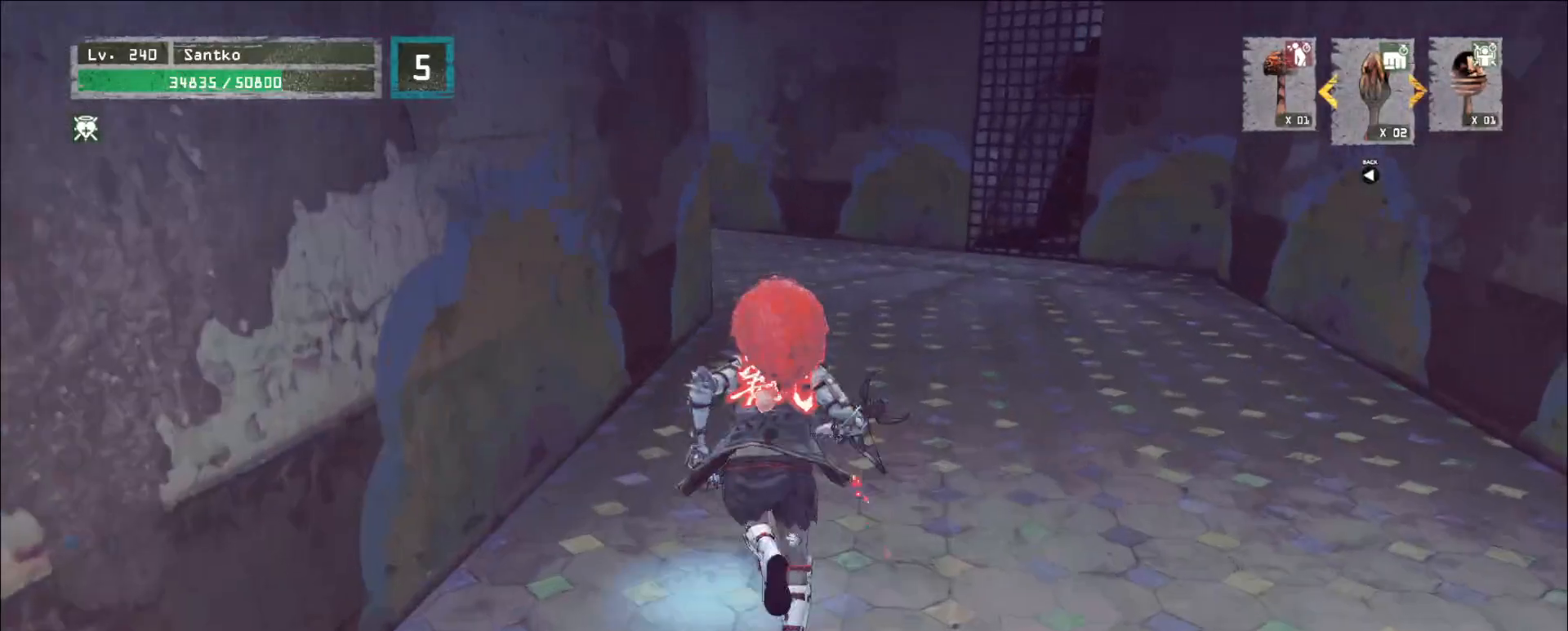
{"keys": ["w"], "mouse": [], "events": []}
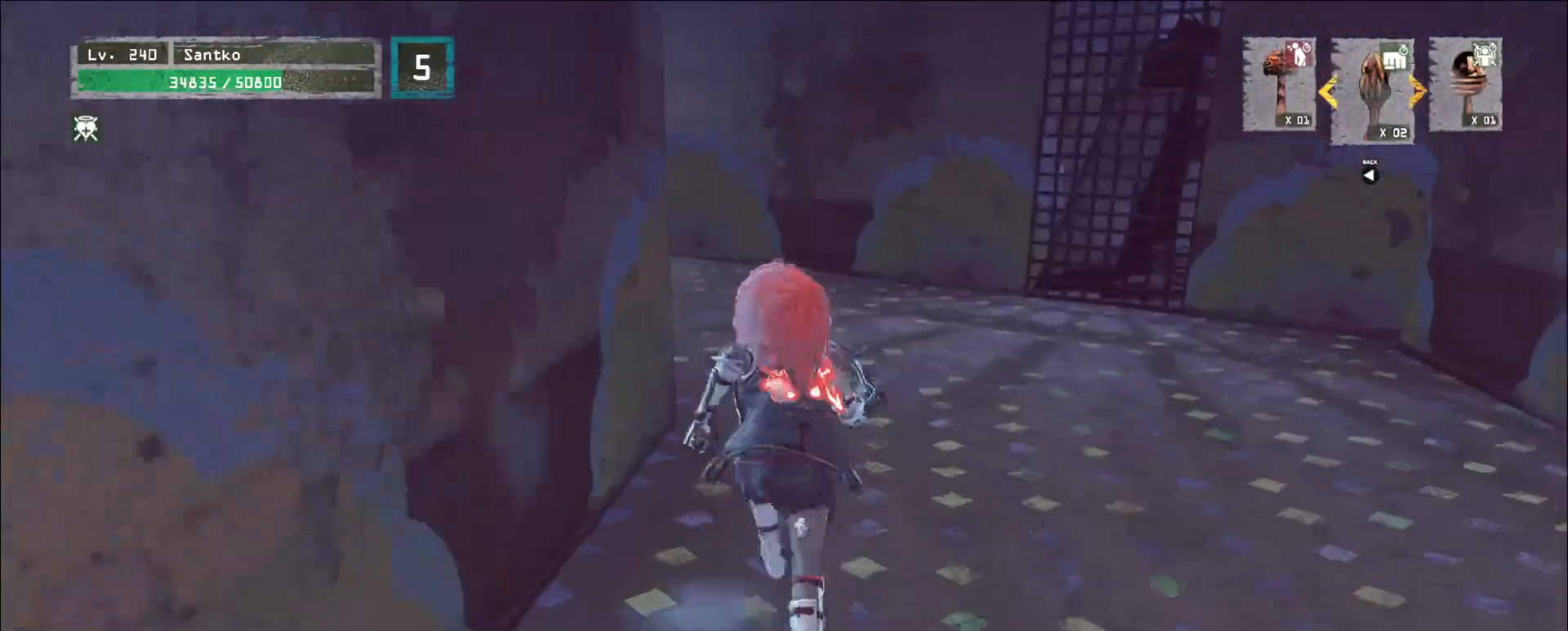
{"keys": ["w"], "mouse": [], "events": []}
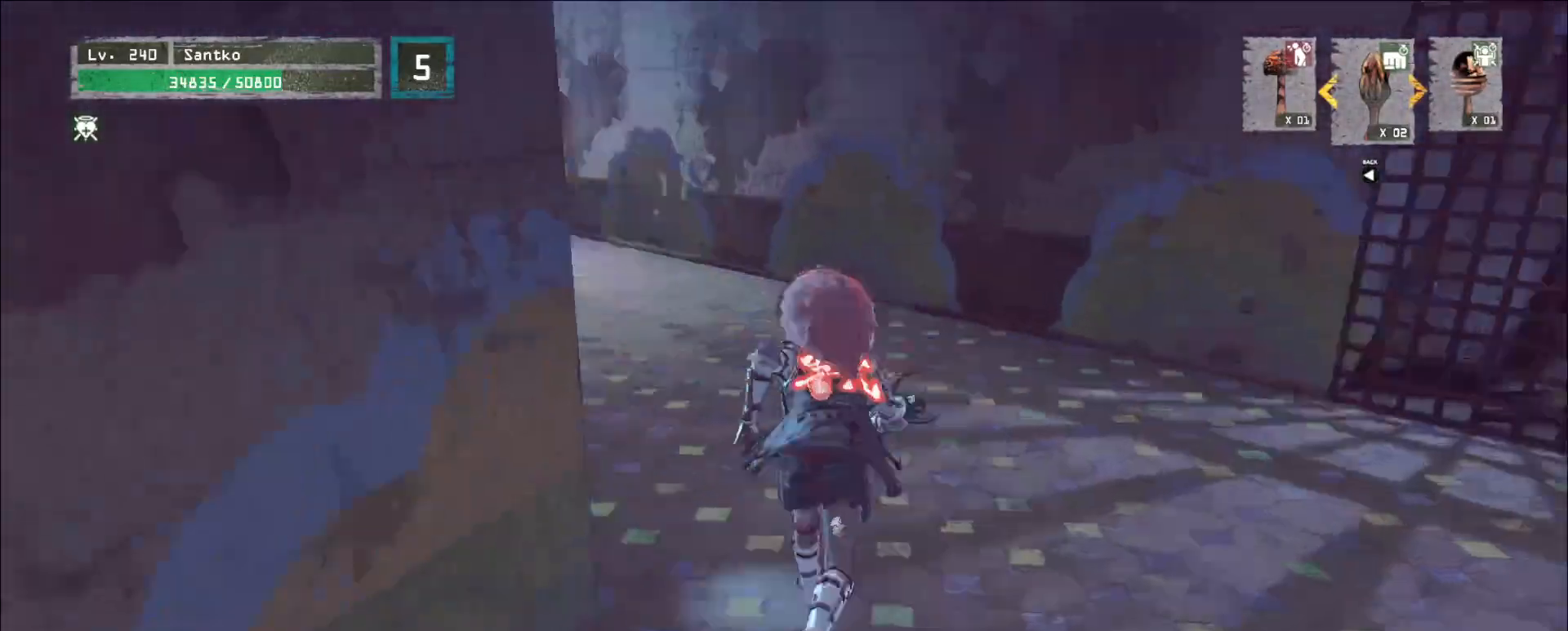
{"keys": ["w"], "mouse": [], "events": []}
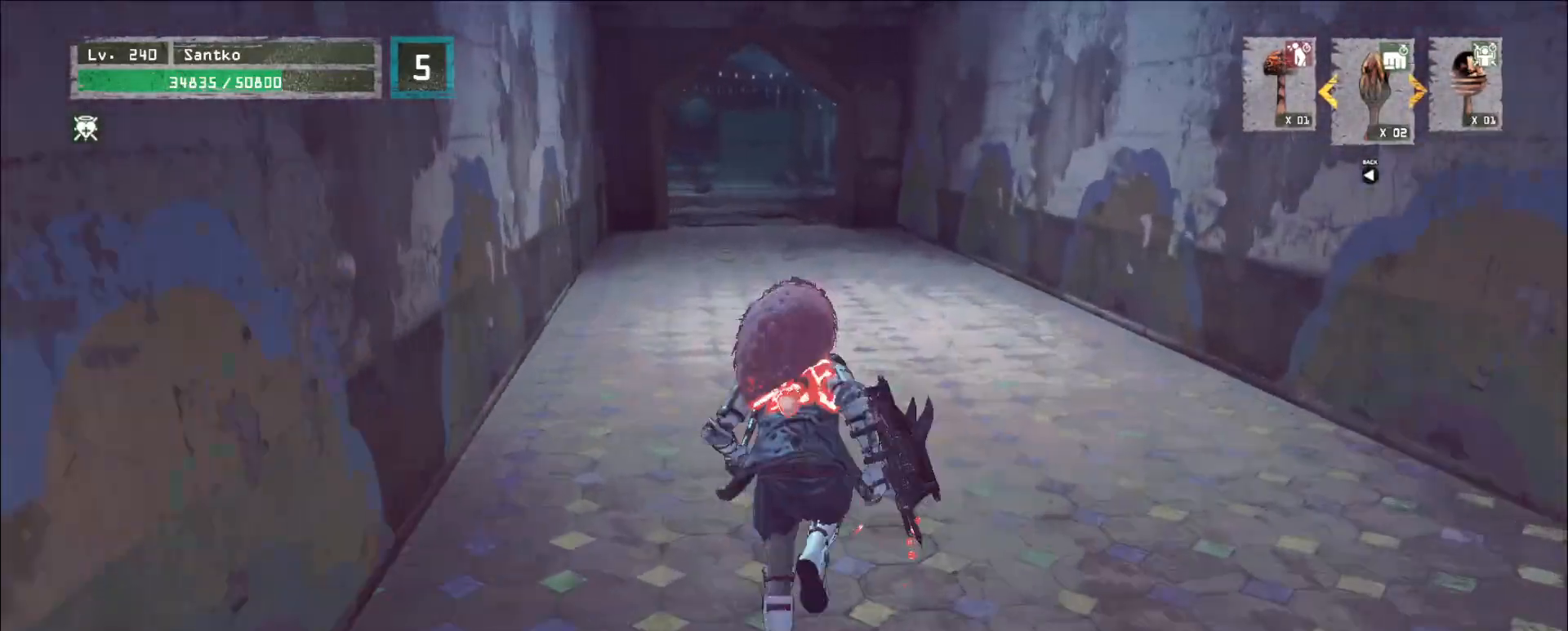
{"keys": ["w"], "mouse": [], "events": []}
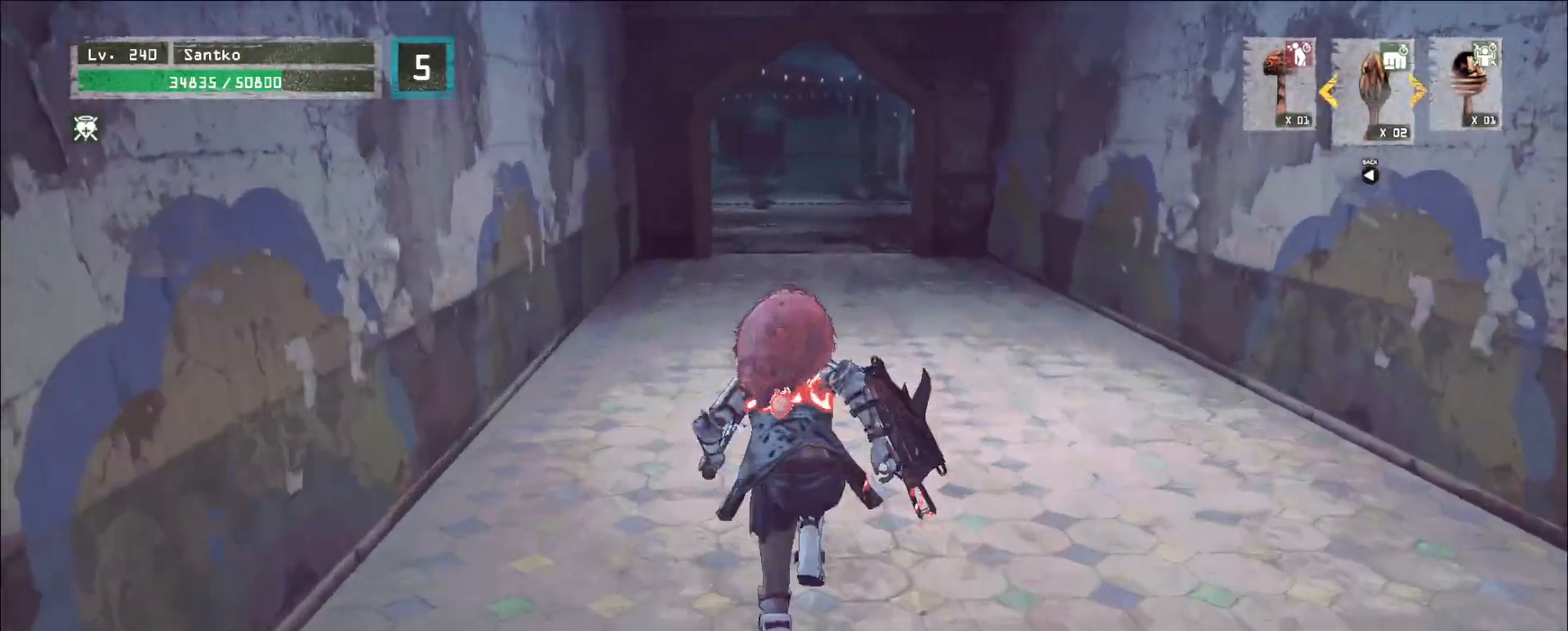
{"keys": ["w"], "mouse": [], "events": []}